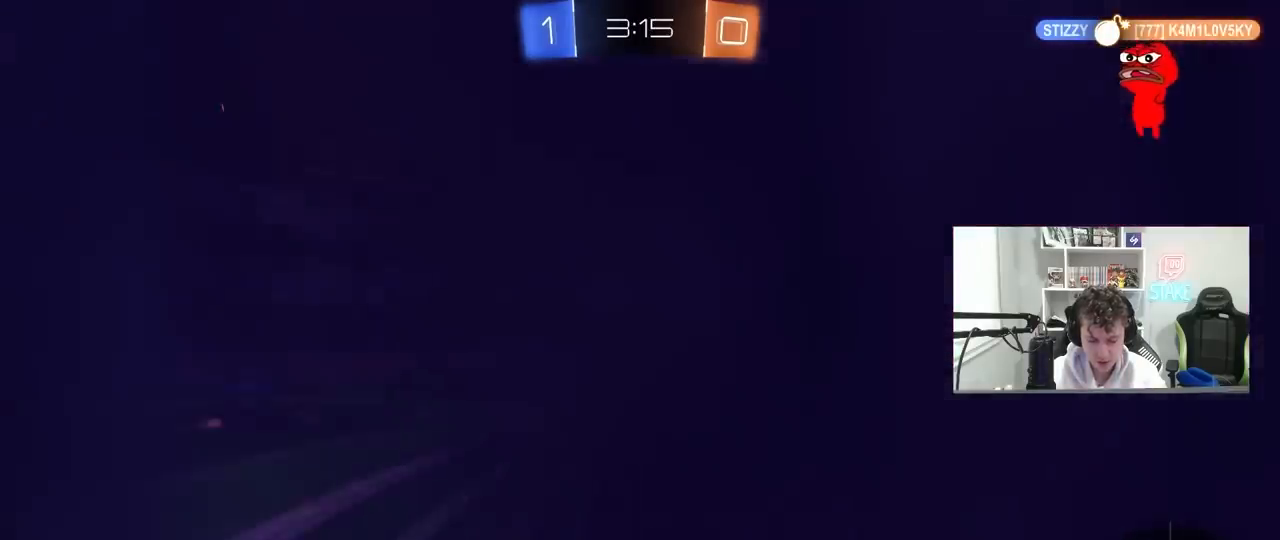
Gameplay with keyboard and mouse; each line is a JSON object with the keys and mouse buttons held at the frame after it. "events" lists presses ("down") and releases ("up") of "1", "2", "3", "4", "5", "a", "alt", "c", "caps_lock", "ctrl", "d", "e", "f", "g", "q", "r", "s", "shift", "space", "t", "tab", "v", "w", "x", "z", "mouse_left", "mouse_wheel" and "mouse_right" between this image and that frame as [ms after this image, input, new state], when the widget could be followed in between. "mouse_left", "mouse_wheel", "mouse_right" = the "left", "wheel", "right" buttons of the "mouse" list. No other keys are recorded. "wheel" means that the mouse wheel is clicked or scrolled. "mouse_move" is the direction in which the mouse moves at that frame (one of eight, or "still"), when it could be read.
{"keys": ["space"], "mouse": [], "mouse_move": "still", "events": [[150, "w", "up"], [283, "a", "down"], [383, "space", "down"], [433, "a", "up"]]}
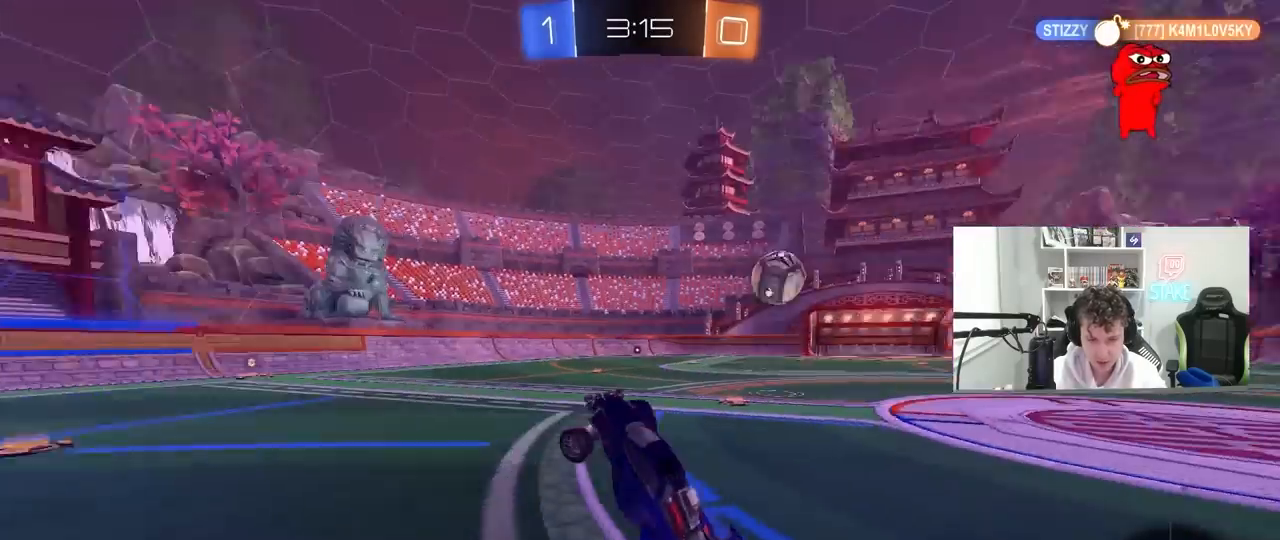
{"keys": ["w"], "mouse": [], "mouse_move": "still", "events": [[67, "space", "up"], [300, "a", "down"], [300, "w", "down"], [450, "a", "up"]]}
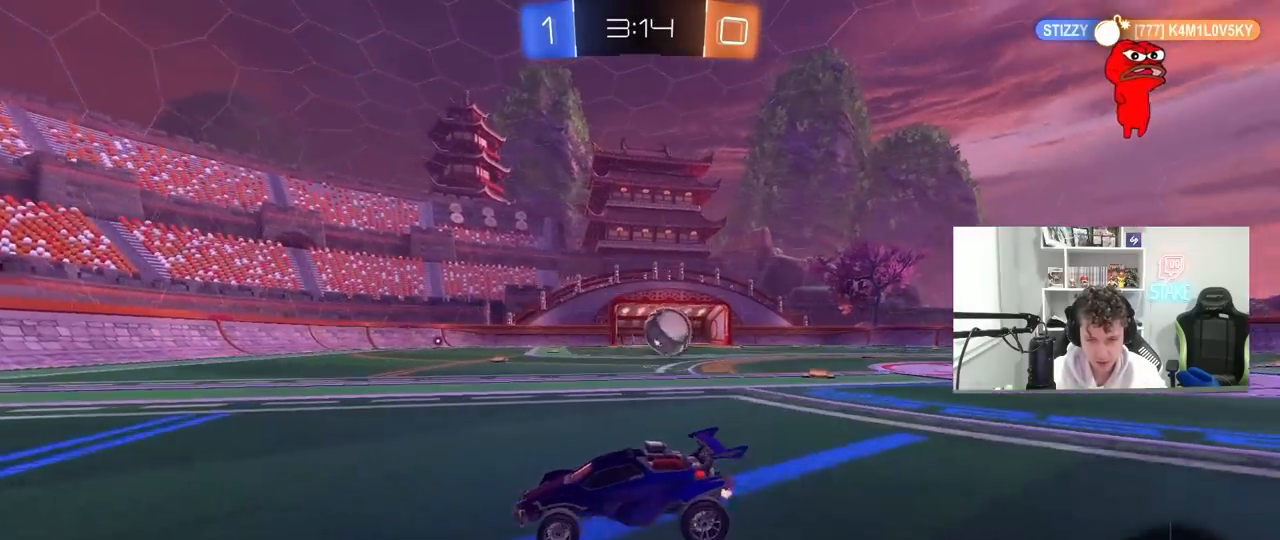
{"keys": ["d", "s"], "mouse": [], "mouse_move": "still", "events": [[133, "d", "down"], [133, "w", "up"], [183, "shift", "down"], [467, "s", "down"], [467, "shift", "up"]]}
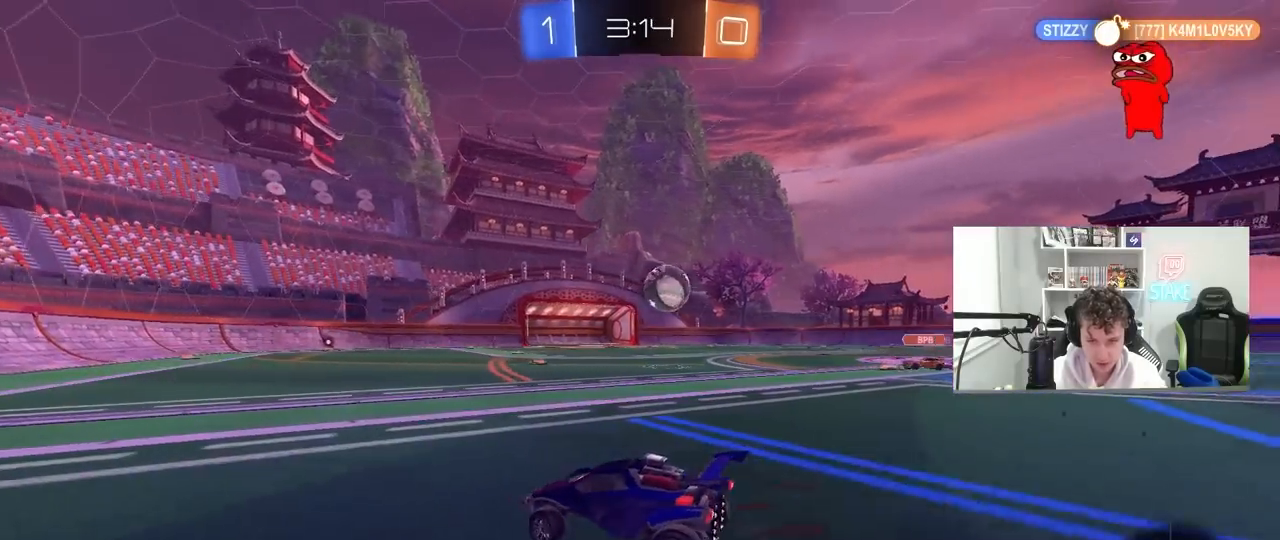
{"keys": ["w"], "mouse": [], "mouse_move": "still", "events": [[50, "s", "up"], [150, "w", "down"], [333, "d", "up"]]}
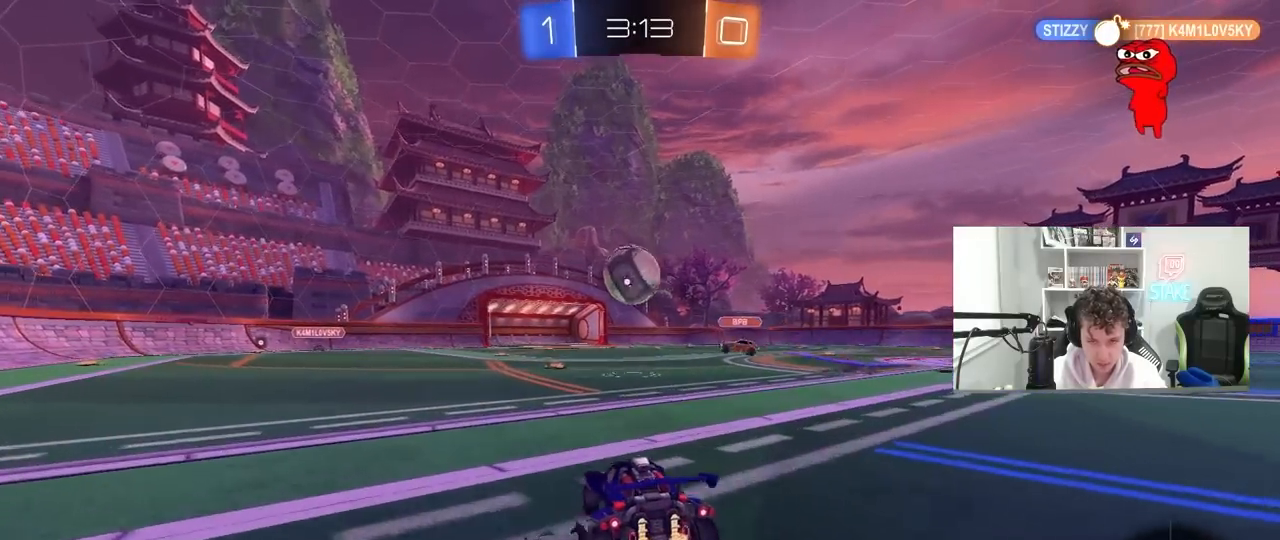
{"keys": ["d", "w"], "mouse": [], "mouse_move": "still", "events": [[167, "d", "down"], [350, "d", "up"], [483, "d", "down"]]}
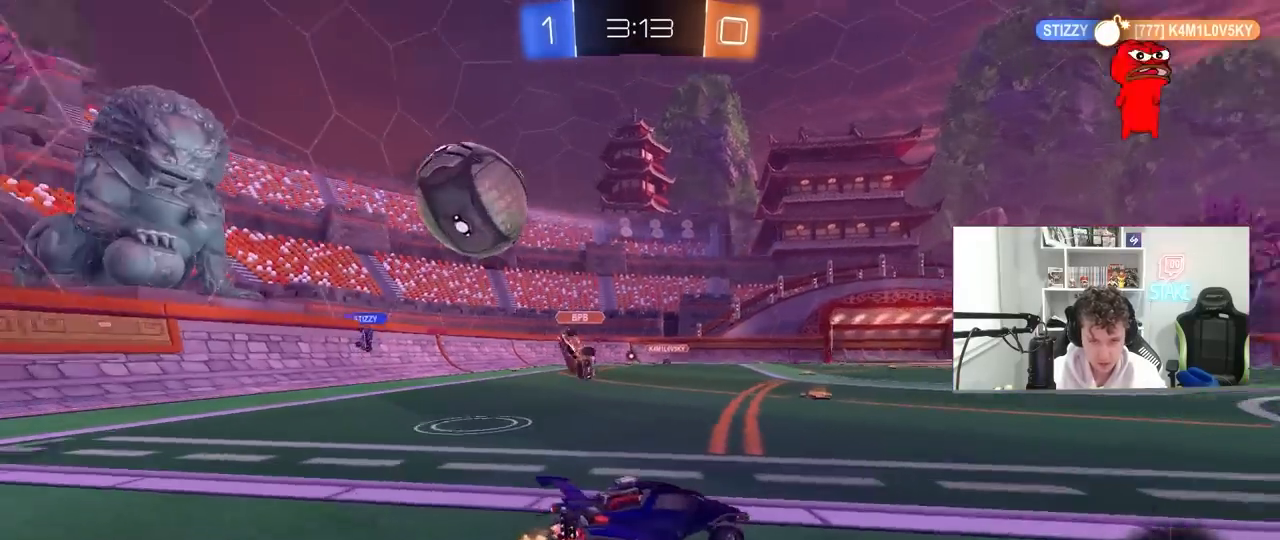
{"keys": ["d", "w"], "mouse": [], "mouse_move": "still", "events": [[267, "d", "up"], [467, "d", "down"]]}
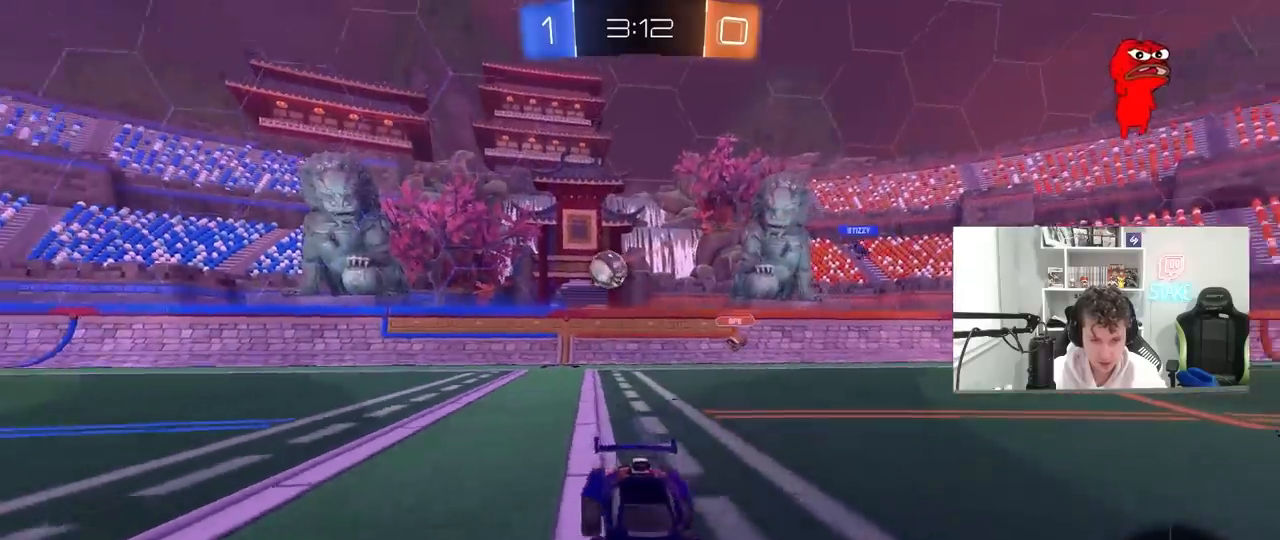
{"keys": ["d", "shift", "w"], "mouse": [], "mouse_move": "still", "events": [[200, "shift", "down"], [233, "shift", "up"], [467, "shift", "down"]]}
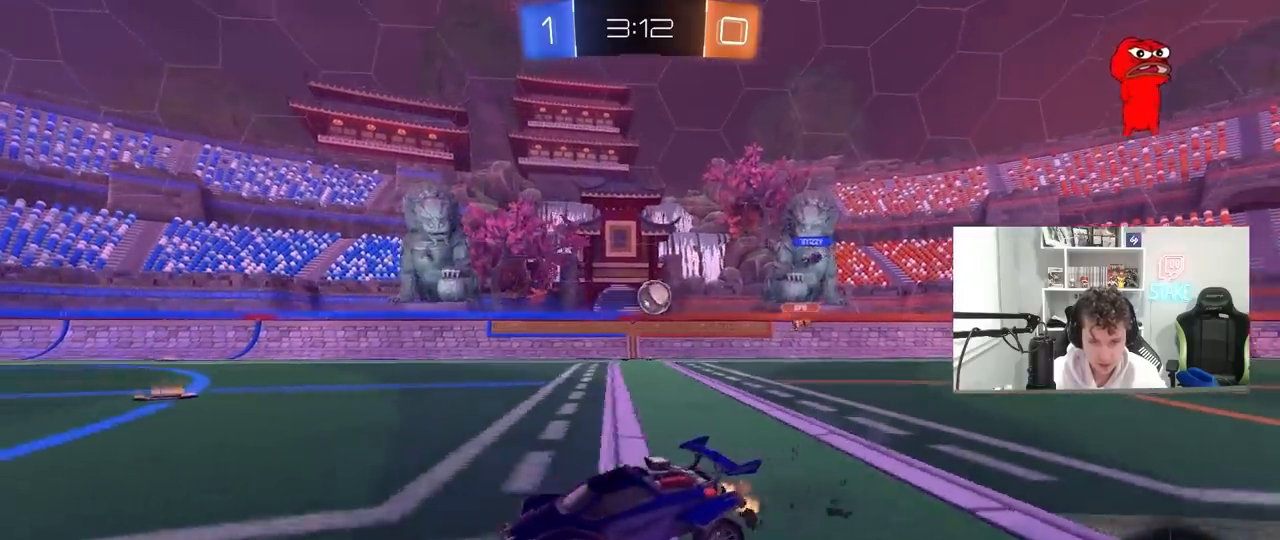
{"keys": ["a", "shift", "w"], "mouse": [], "mouse_move": "still", "events": [[67, "shift", "up"], [117, "d", "up"], [167, "a", "down"], [350, "a", "up"], [350, "d", "down"], [450, "mouse_right", "down"], [483, "a", "down"], [483, "d", "up"], [483, "mouse_right", "up"], [483, "shift", "down"]]}
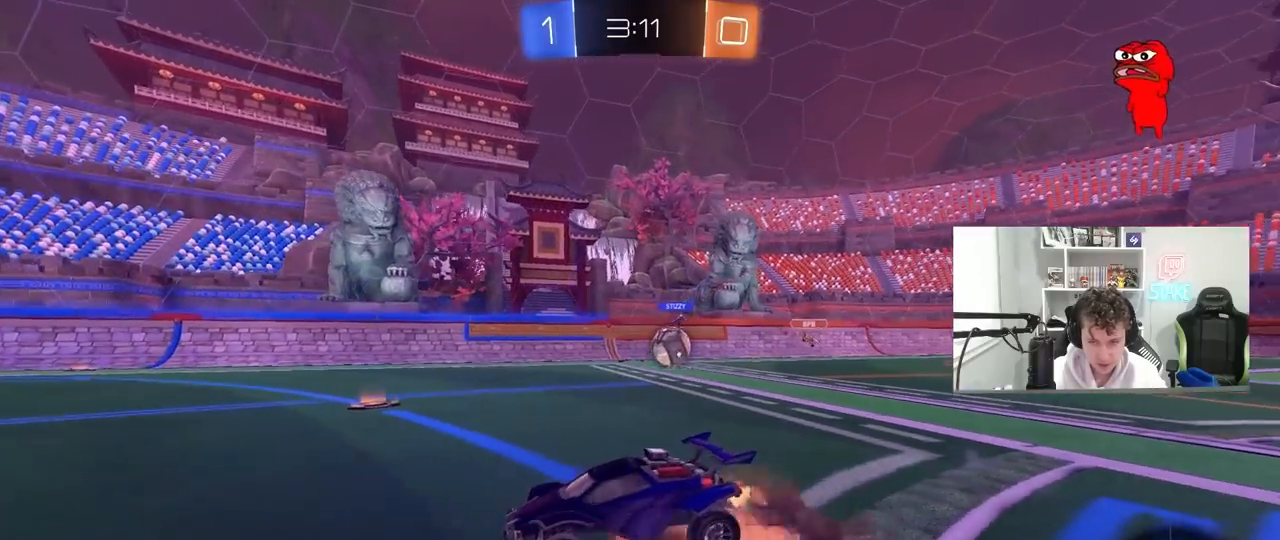
{"keys": ["a", "shift"], "mouse": [], "mouse_move": "still", "events": [[83, "mouse_left", "down"], [83, "mouse_right", "down"], [133, "s", "down"], [133, "w", "up"], [217, "mouse_left", "up"], [217, "mouse_right", "up"], [450, "s", "up"]]}
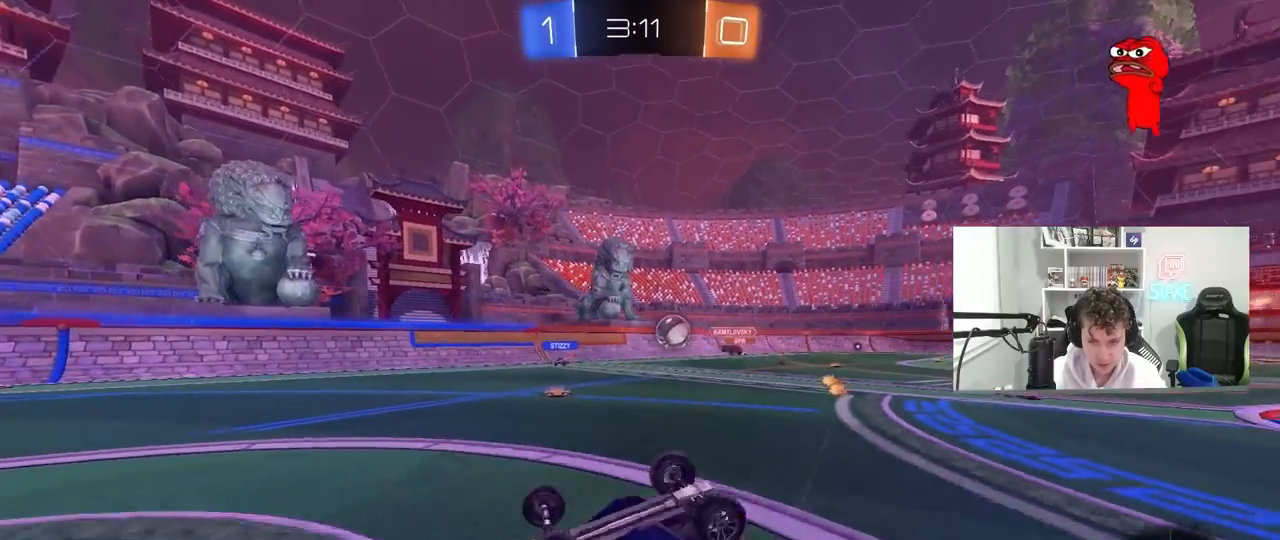
{"keys": [], "mouse": [], "mouse_move": "still", "events": [[100, "s", "down"], [233, "s", "up"], [283, "shift", "up"], [333, "a", "up"]]}
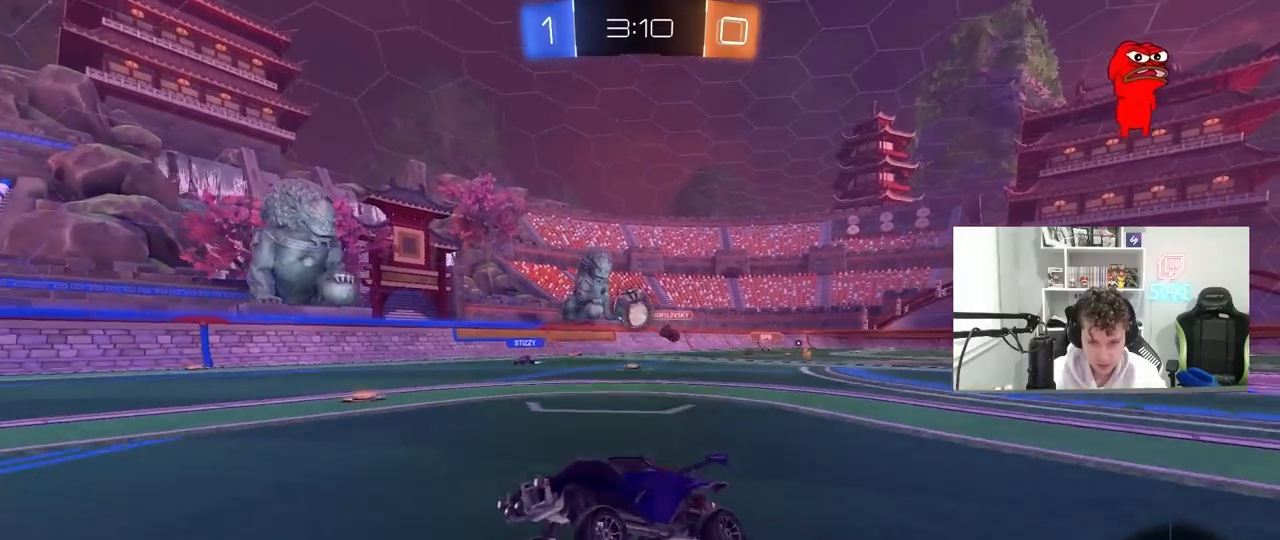
{"keys": ["d"], "mouse": [], "mouse_move": "still", "events": [[200, "d", "down"], [300, "s", "down"], [400, "s", "up"]]}
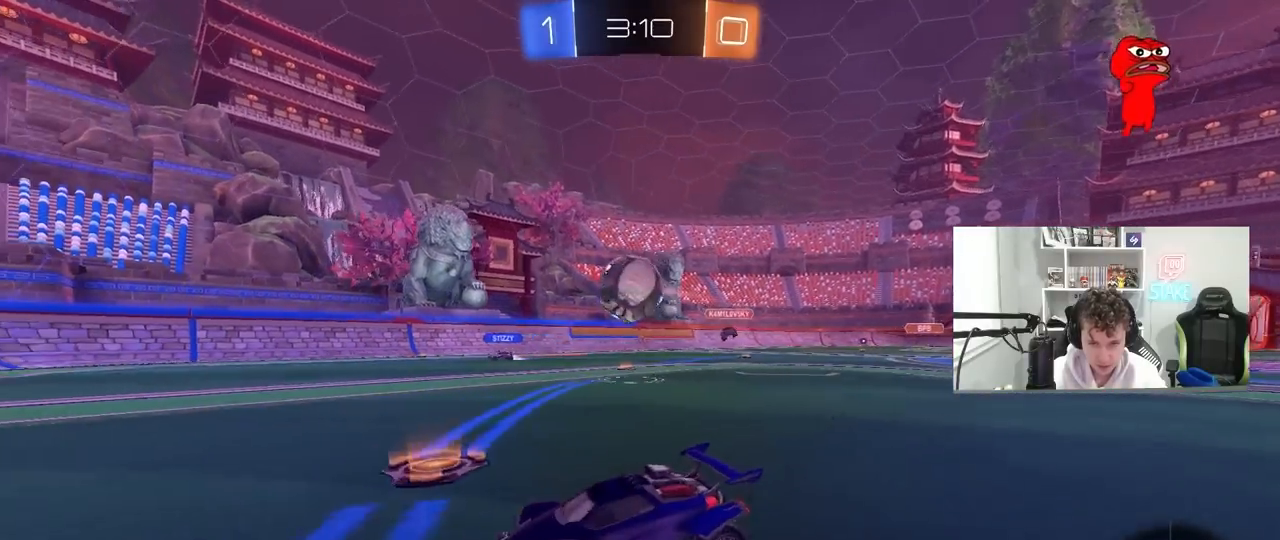
{"keys": ["d", "shift"], "mouse": [], "mouse_move": "still", "events": [[33, "w", "down"], [133, "w", "up"], [183, "mouse_right", "down"], [217, "d", "up"], [217, "s", "down"], [267, "d", "down"], [267, "mouse_right", "up"], [267, "s", "up"], [267, "shift", "down"], [367, "mouse_right", "down"], [500, "mouse_right", "up"]]}
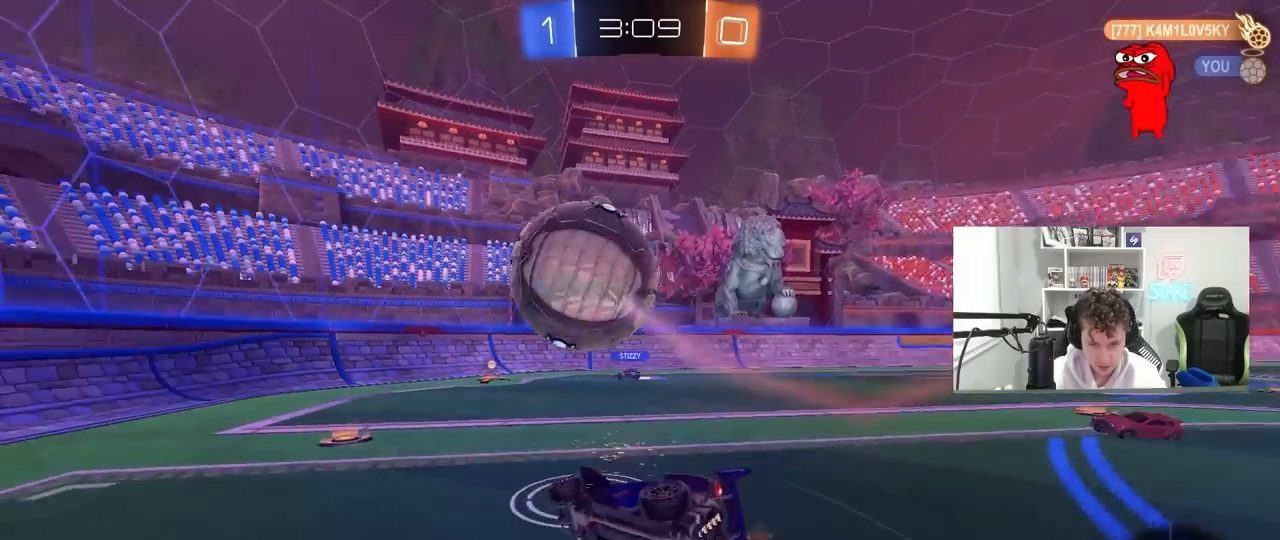
{"keys": [], "mouse": [], "mouse_move": "still", "events": [[433, "shift", "up"], [483, "d", "up"]]}
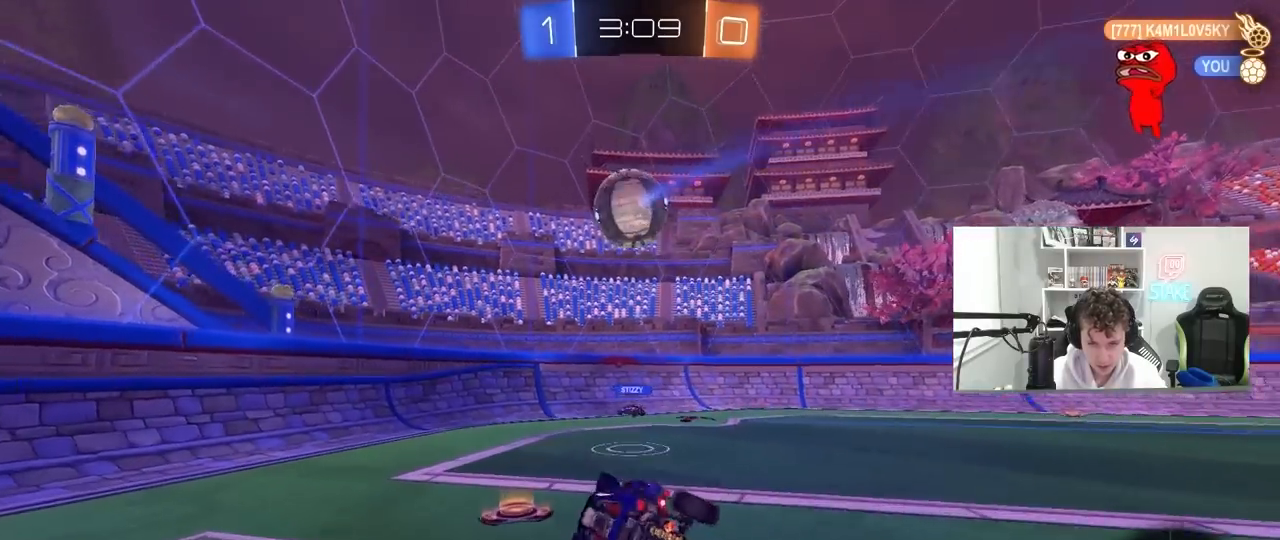
{"keys": ["a", "w"], "mouse": [], "mouse_move": "still", "events": [[200, "a", "down"], [250, "w", "down"]]}
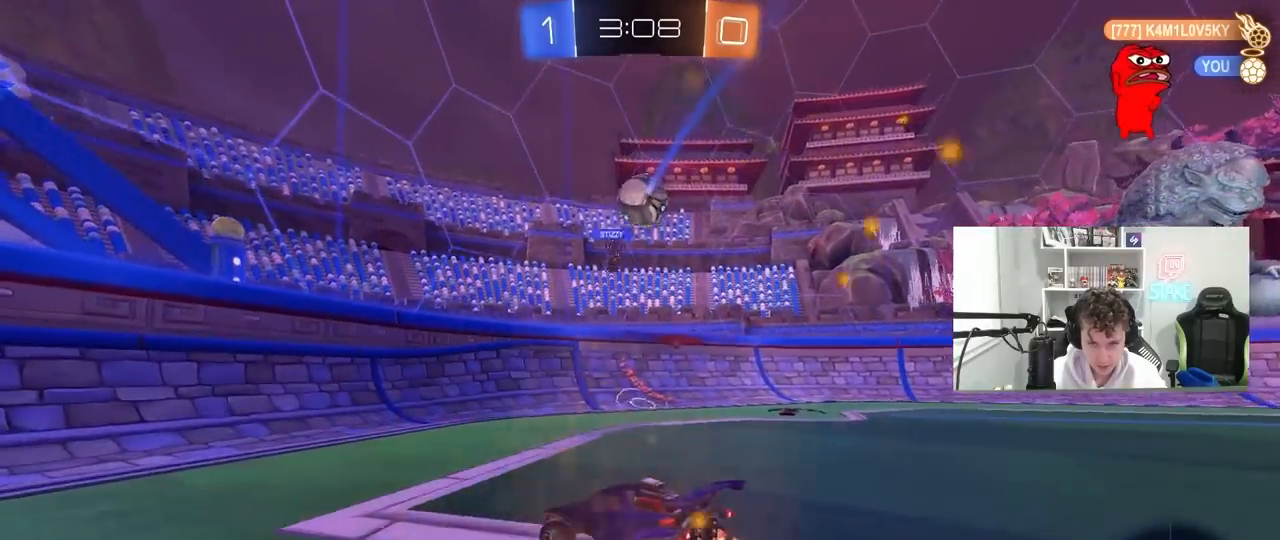
{"keys": ["a", "w"], "mouse": [], "mouse_move": "still", "events": [[83, "shift", "down"], [183, "shift", "up"]]}
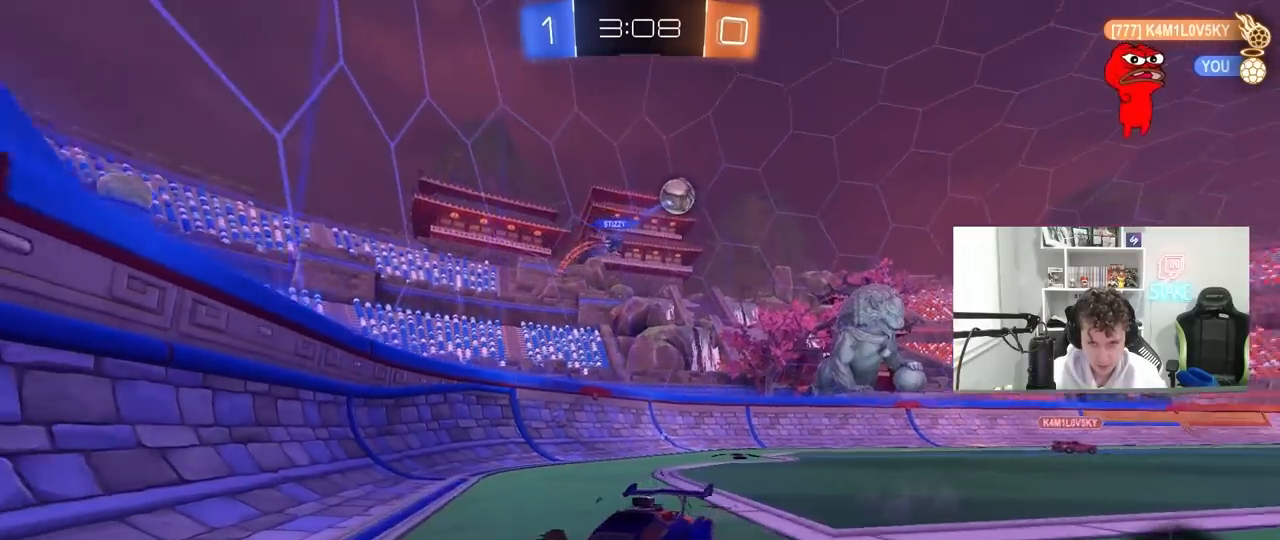
{"keys": ["d", "w"], "mouse": ["left"], "mouse_move": "still", "events": [[333, "a", "up"], [333, "mouse_left", "down"], [467, "d", "down"]]}
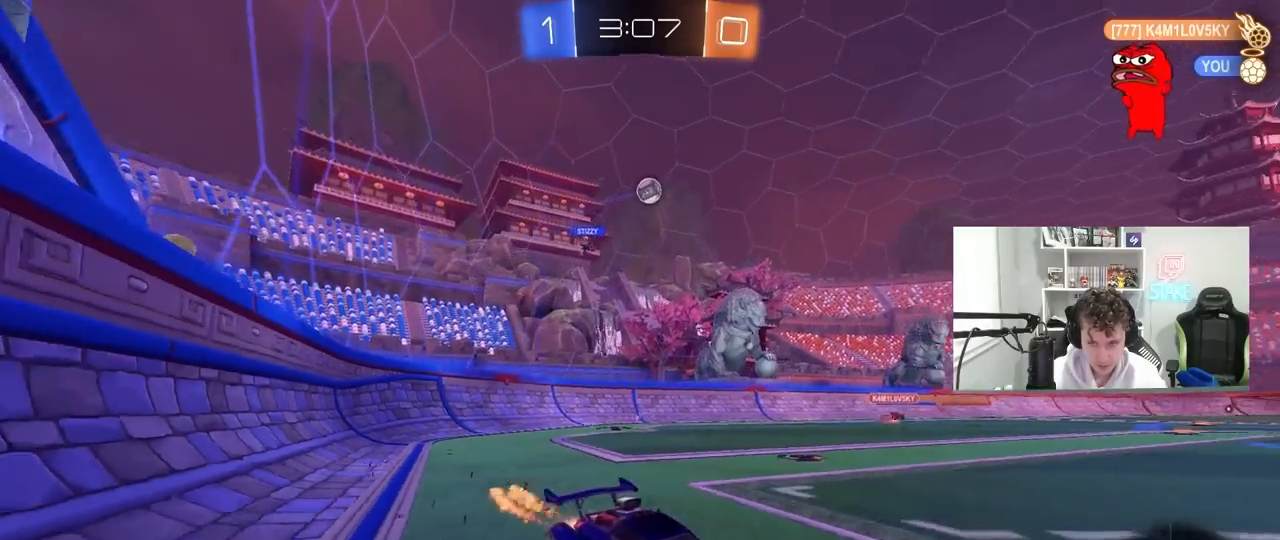
{"keys": ["w"], "mouse": [], "mouse_move": "still", "events": [[17, "mouse_right", "down"], [67, "d", "up"], [117, "mouse_right", "up"], [167, "mouse_right", "down"], [250, "space", "down"], [350, "mouse_left", "up"], [350, "mouse_right", "up"], [450, "space", "up"]]}
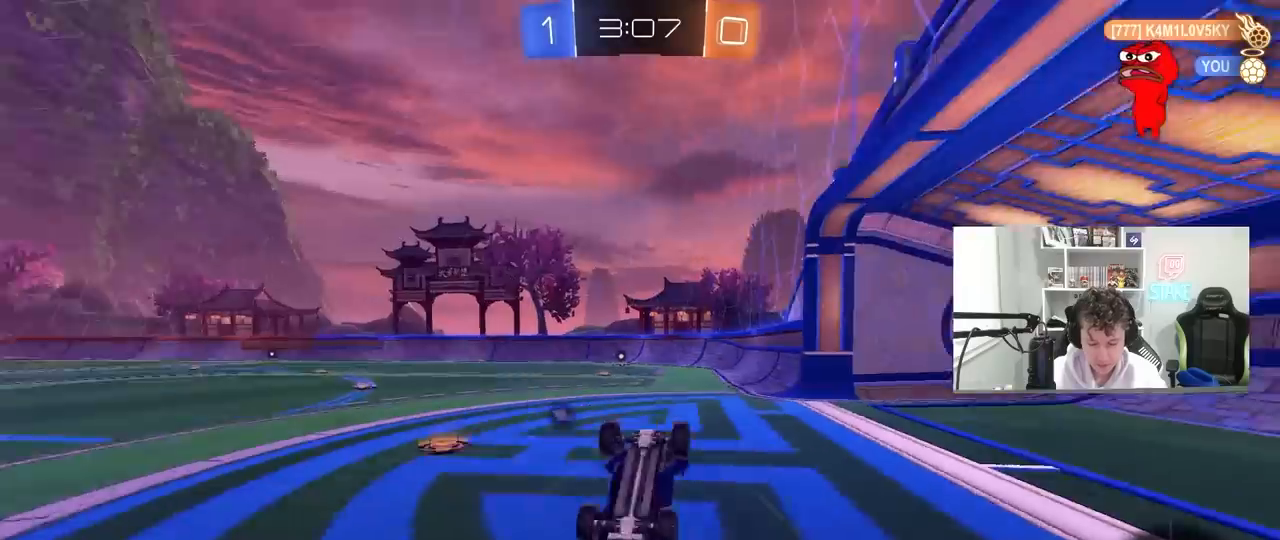
{"keys": ["space"], "mouse": [], "mouse_move": "up-right", "events": [[183, "w", "up"], [217, "d", "down"], [217, "shift", "down"], [367, "d", "up"], [367, "shift", "up"], [367, "space", "down"]]}
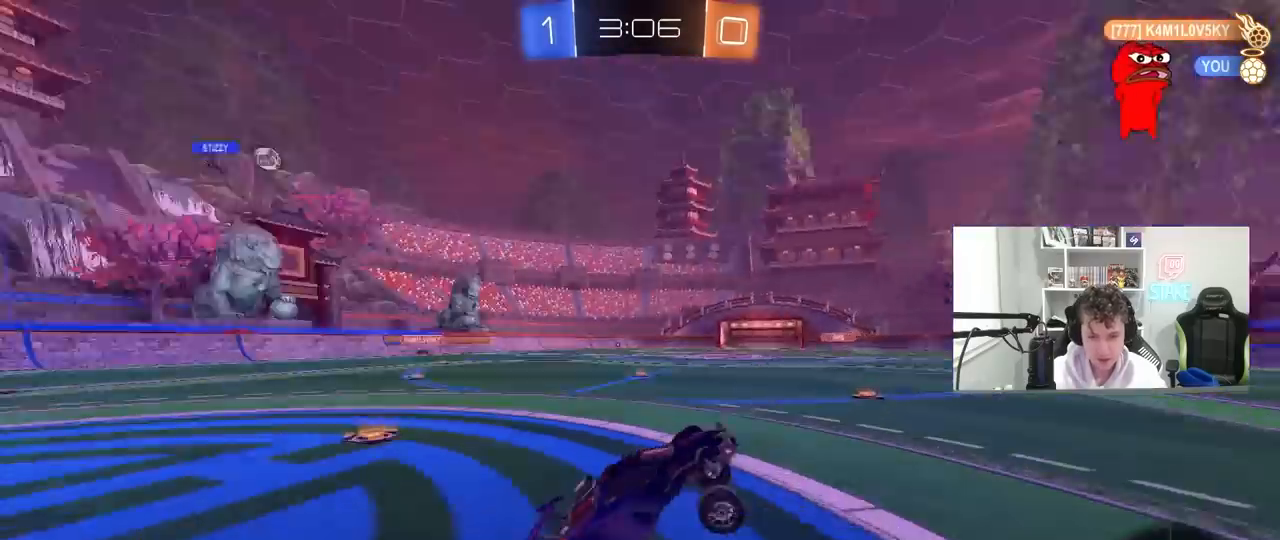
{"keys": ["w"], "mouse": [], "mouse_move": "still", "events": [[50, "space", "up"], [150, "mouse_left", "down"], [150, "w", "down"], [333, "mouse_left", "up"]]}
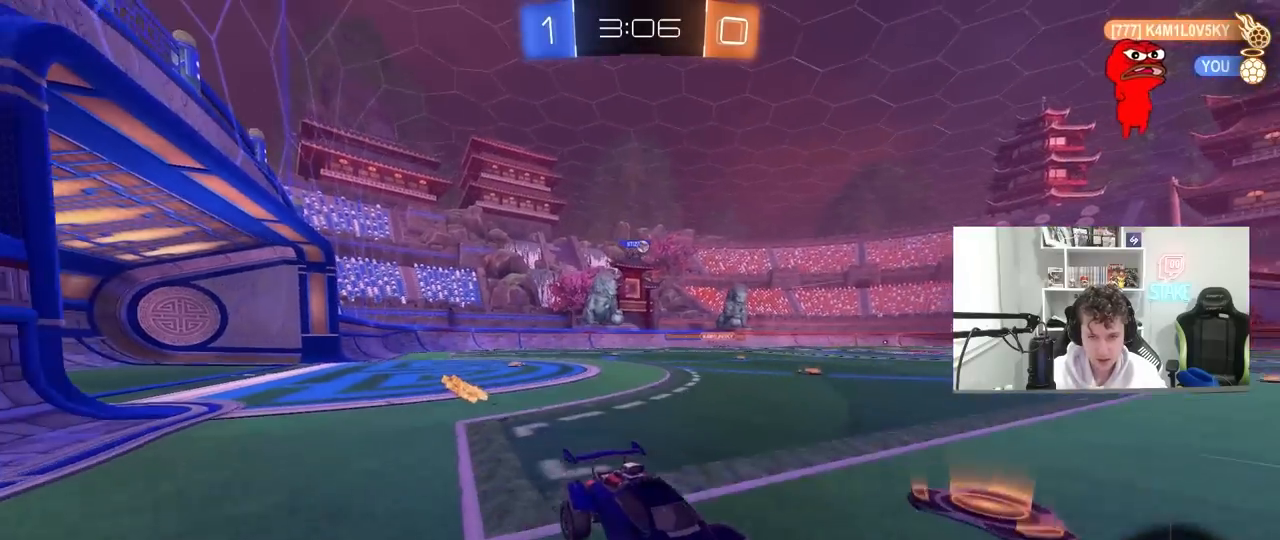
{"keys": ["a", "shift", "w"], "mouse": [], "mouse_move": "still", "events": [[400, "a", "down"], [400, "shift", "down"]]}
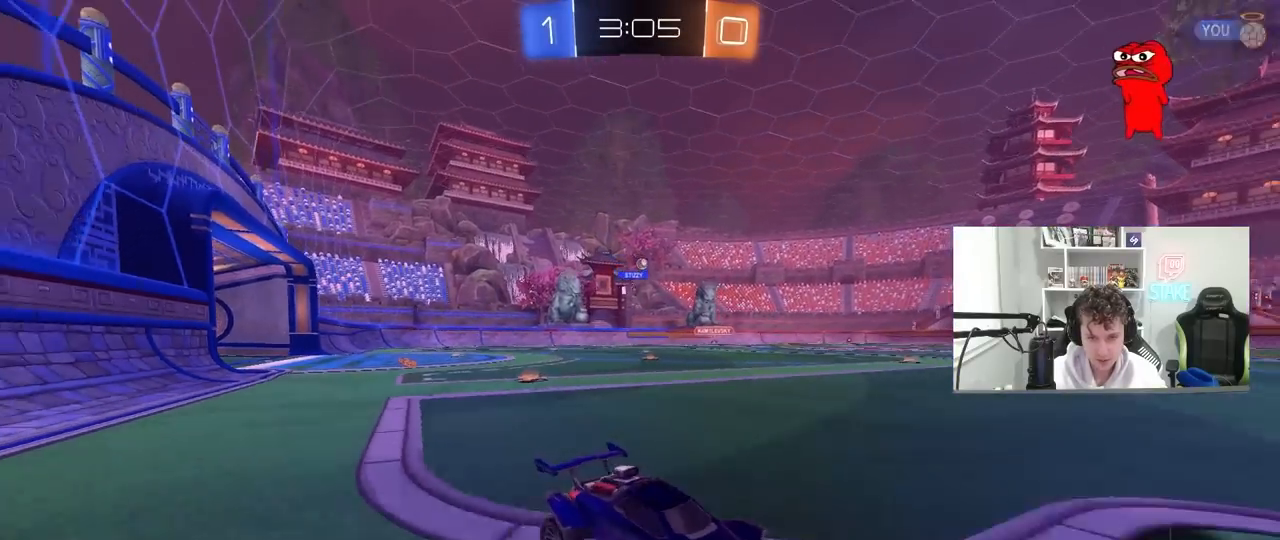
{"keys": ["w"], "mouse": [], "mouse_move": "still", "events": [[33, "shift", "up"], [267, "shift", "down"], [417, "shift", "up"], [500, "a", "up"]]}
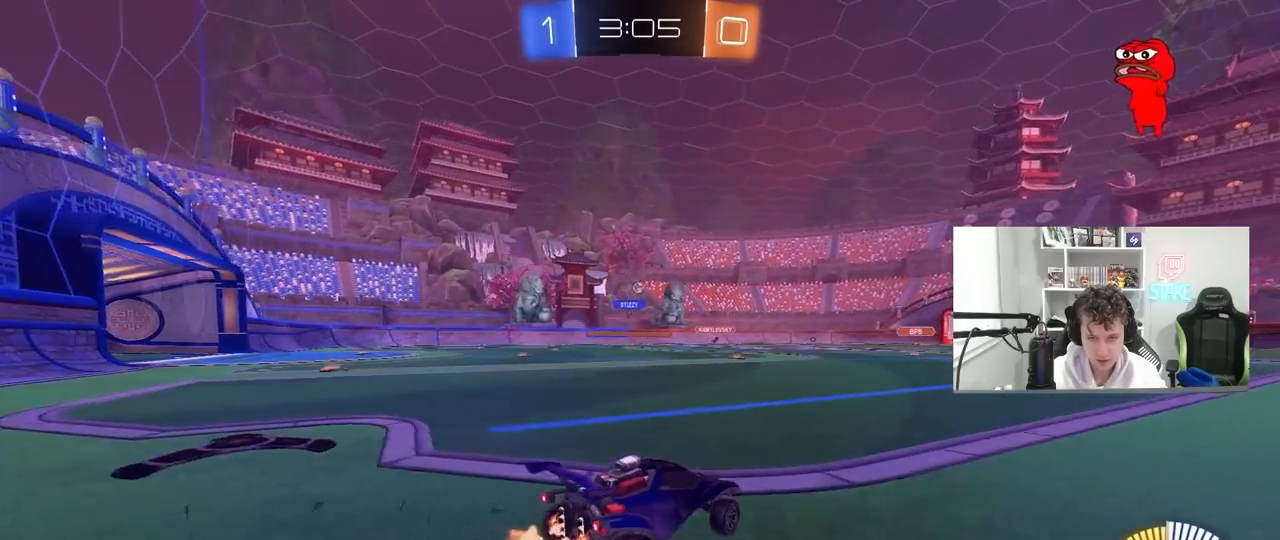
{"keys": ["w"], "mouse": ["left"], "mouse_move": "still", "events": [[50, "d", "down"], [50, "mouse_left", "down"], [183, "d", "up"]]}
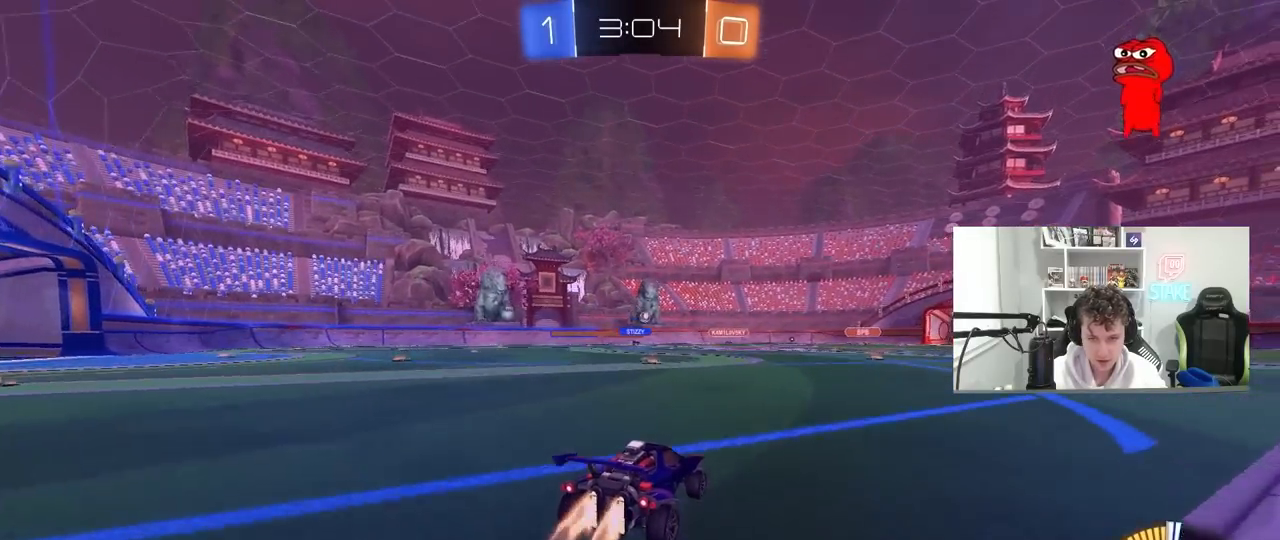
{"keys": ["w"], "mouse": [], "mouse_move": "still", "events": [[217, "mouse_left", "up"]]}
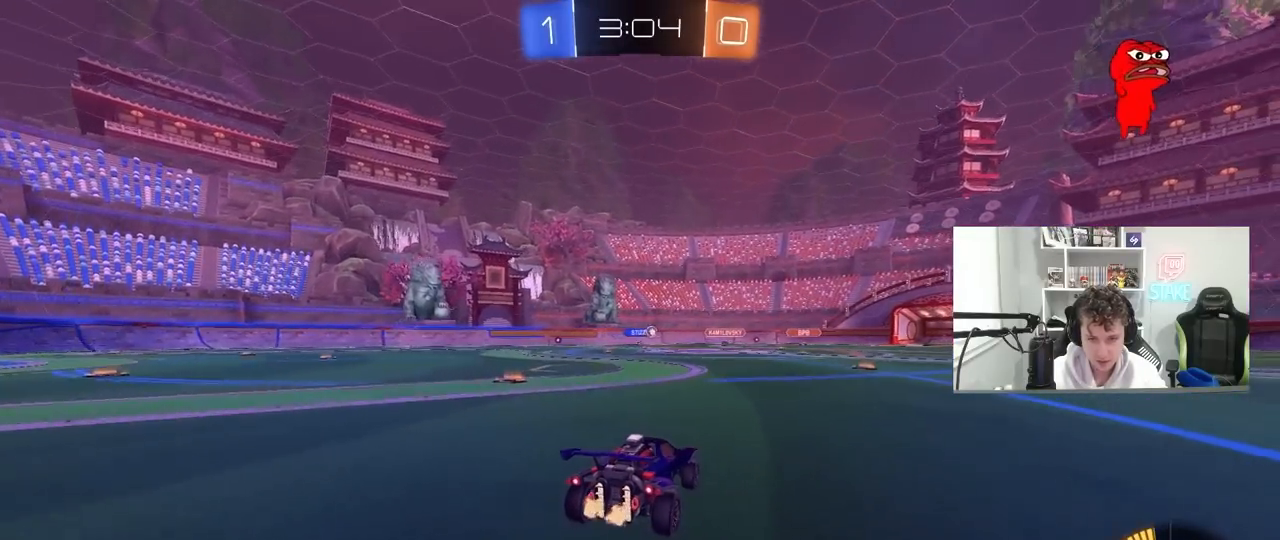
{"keys": ["a", "w"], "mouse": ["left"], "mouse_move": "still", "events": [[217, "mouse_left", "down"], [467, "a", "down"]]}
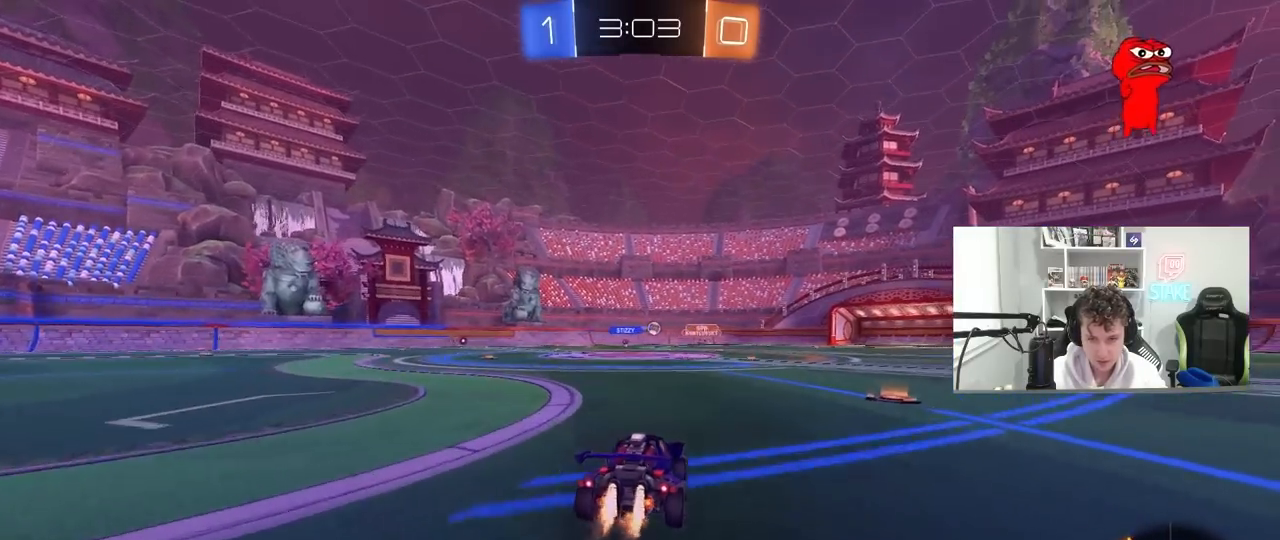
{"keys": ["a", "w"], "mouse": [], "mouse_move": "still", "events": [[50, "mouse_left", "up"], [150, "a", "up"], [283, "a", "down"]]}
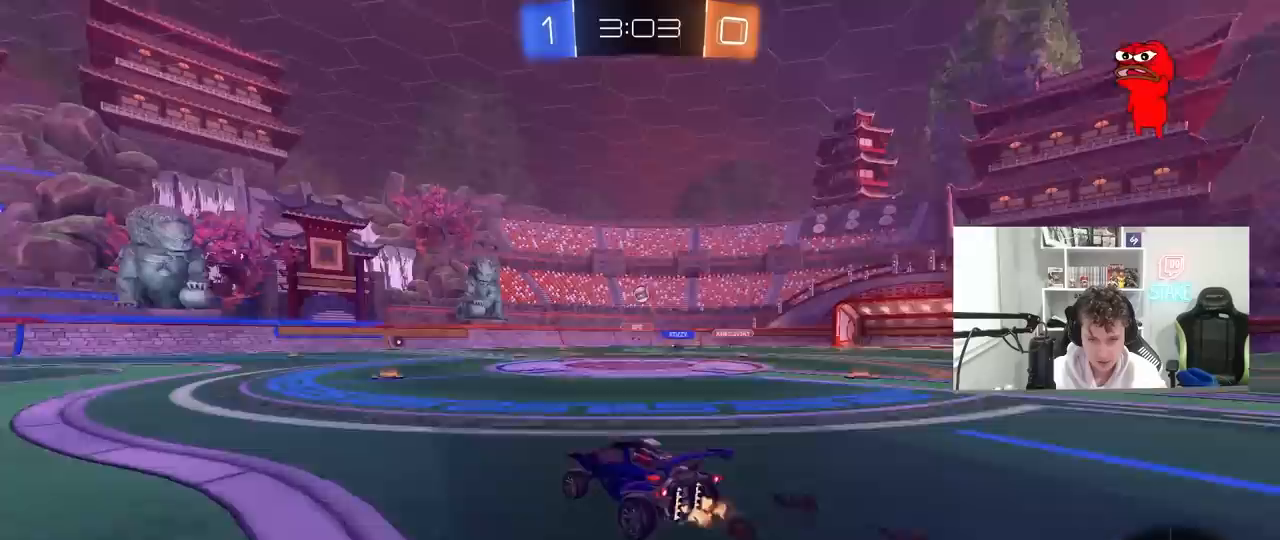
{"keys": ["d", "s"], "mouse": ["left", "right"], "mouse_move": "down", "events": [[17, "a", "up"], [117, "d", "down"], [117, "w", "up"], [350, "d", "up"], [350, "mouse_right", "down"], [400, "mouse_left", "down"], [400, "s", "down"], [483, "d", "down"]]}
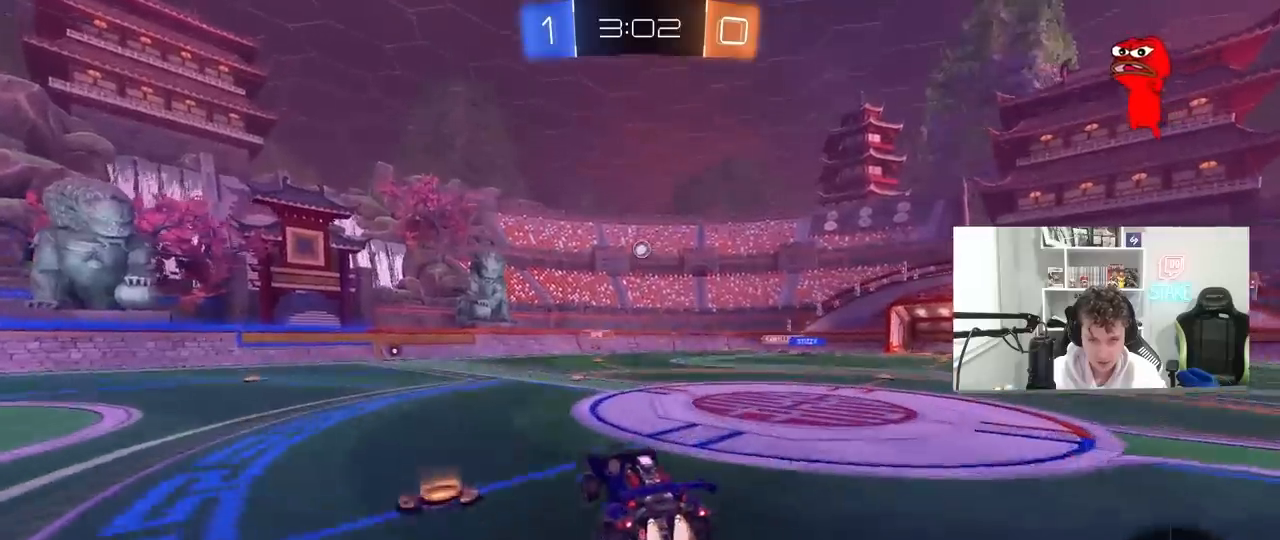
{"keys": ["d", "shift", "w"], "mouse": ["left"], "mouse_move": "still", "events": [[33, "mouse_right", "up"], [83, "d", "up"], [83, "mouse_right", "down"], [83, "s", "up"], [183, "a", "down"], [183, "s", "down"], [183, "shift", "down"], [267, "s", "up"], [267, "shift", "up"], [317, "mouse_right", "up"], [367, "a", "up"], [417, "d", "down"], [417, "w", "down"], [500, "shift", "down"]]}
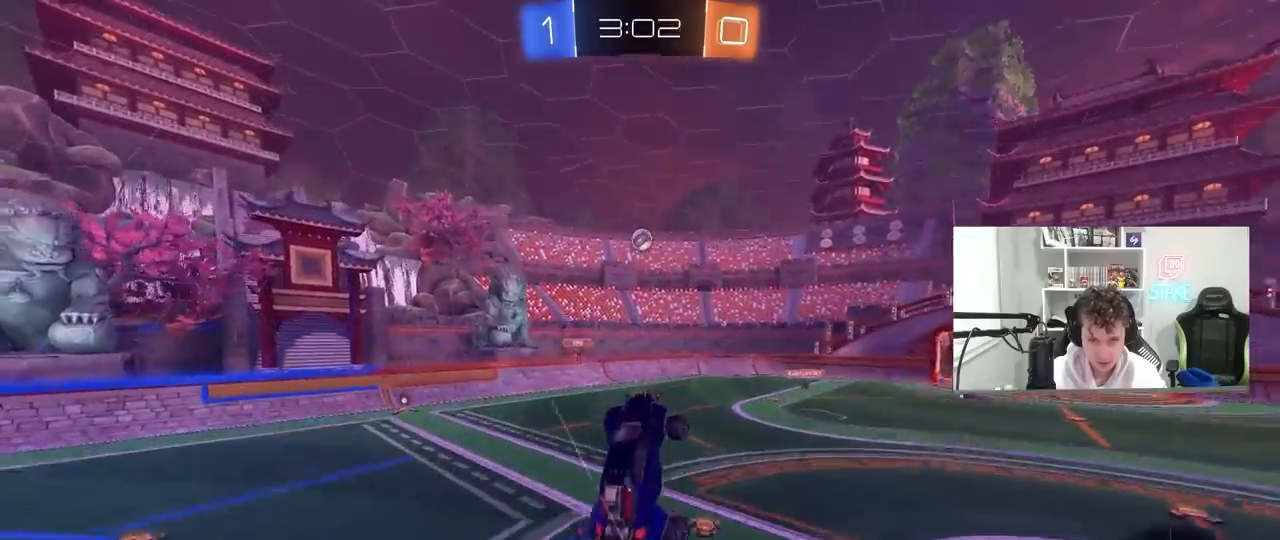
{"keys": [], "mouse": ["left"], "mouse_move": "still", "events": [[50, "d", "up"], [100, "shift", "up"], [100, "w", "up"], [200, "a", "down"], [433, "a", "up"]]}
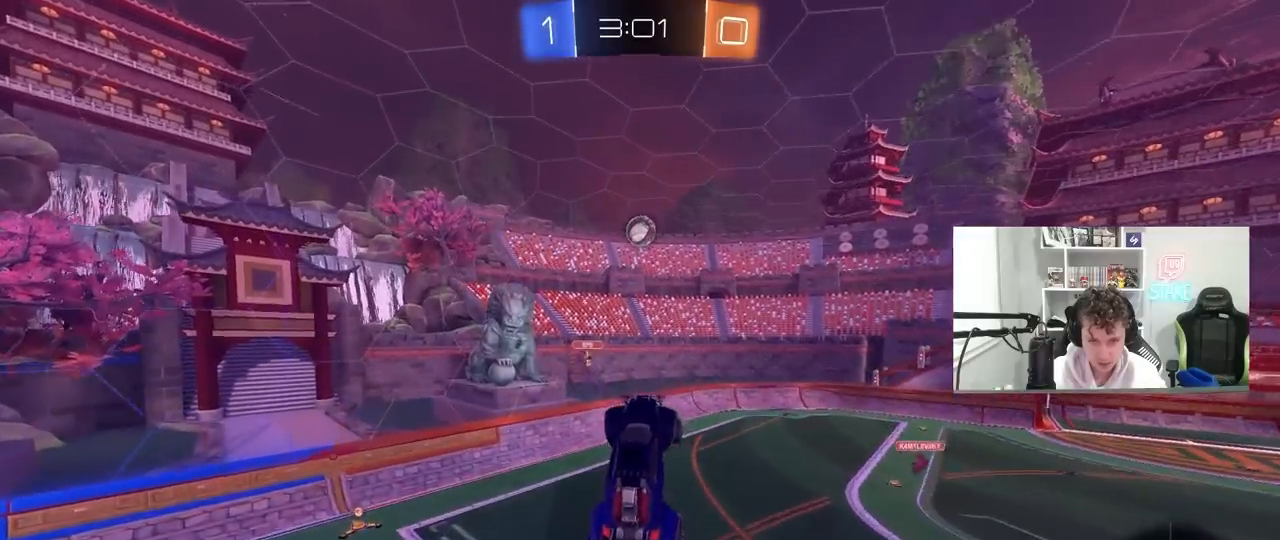
{"keys": ["d"], "mouse": ["left"], "mouse_move": "still", "events": [[450, "d", "down"]]}